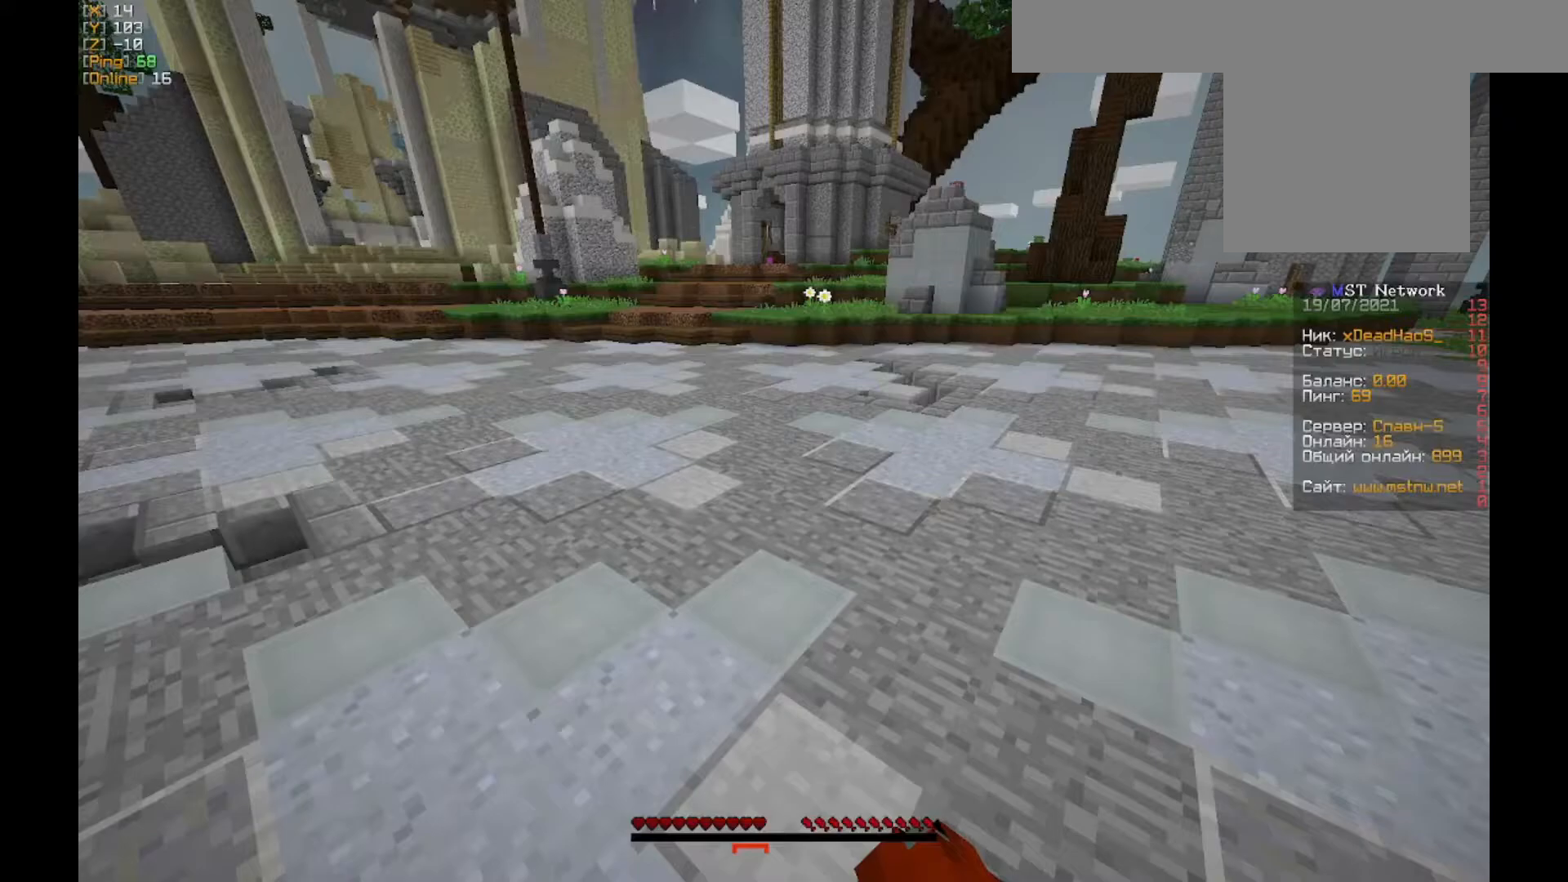
Gameplay with keyboard and mouse; each line is a JSON object with the keys and mouse buttons held at the frame after it. "events" lists presses ("down") and releases ("up") of "a", "d", "s", "w", "mouse_left" and "mouse_right" between this image and that frame as [ms after this image, input, new state], when the widget could be followed in between. "mouse_left", "mouse_right" = the "left", "right" buttons of the "mouse" list. No other keys are recorded. Fast repeated clicks can show as one long hold. Mouse movement is not recorded.
{"keys": [], "mouse": [], "events": []}
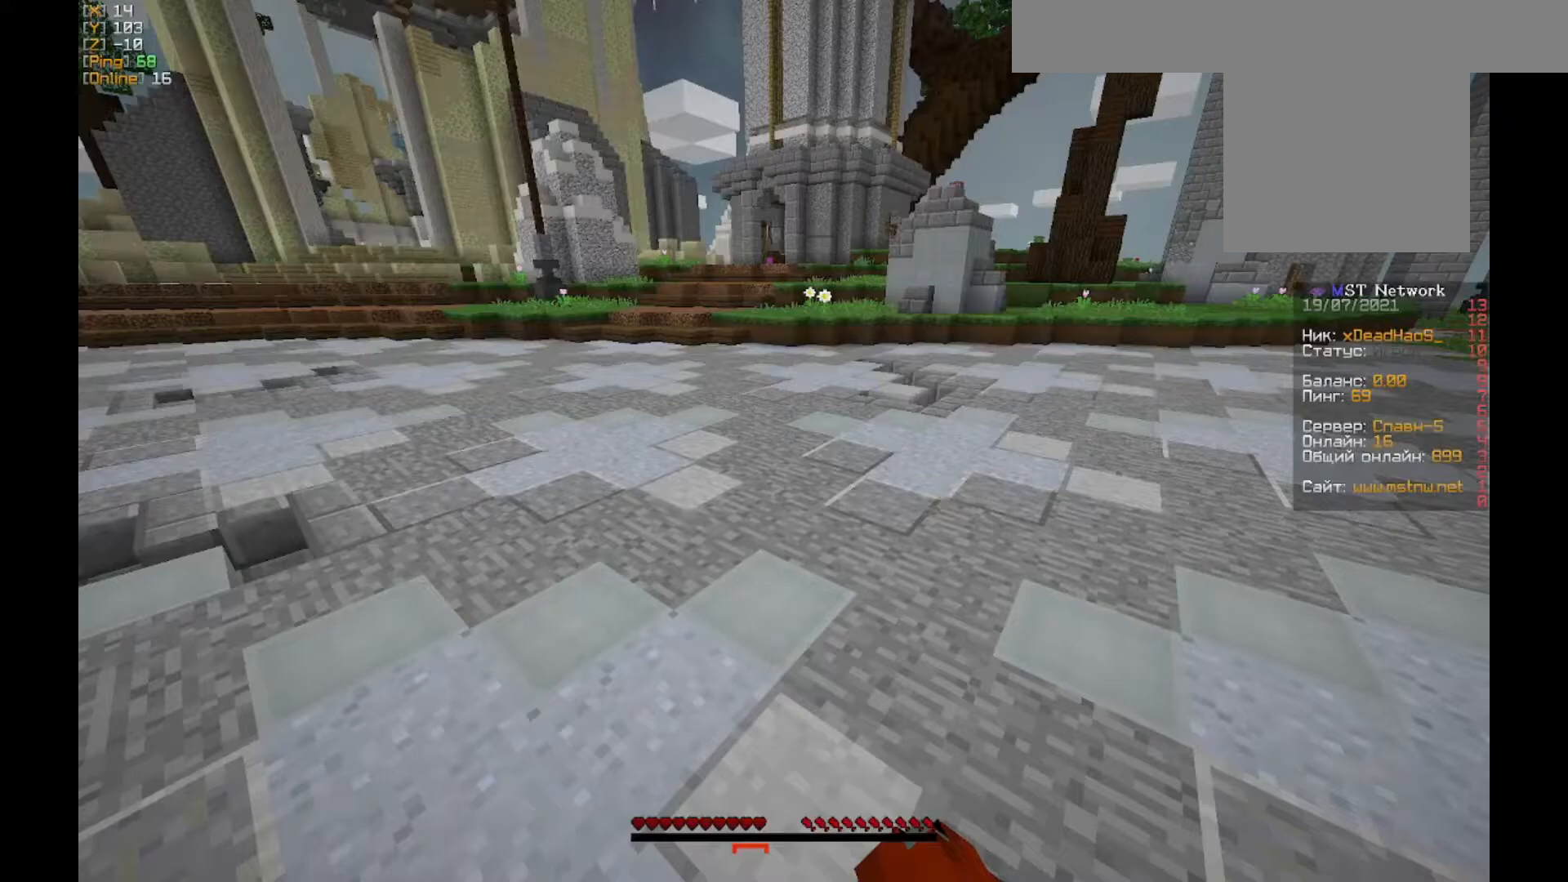
{"keys": [], "mouse": [], "events": []}
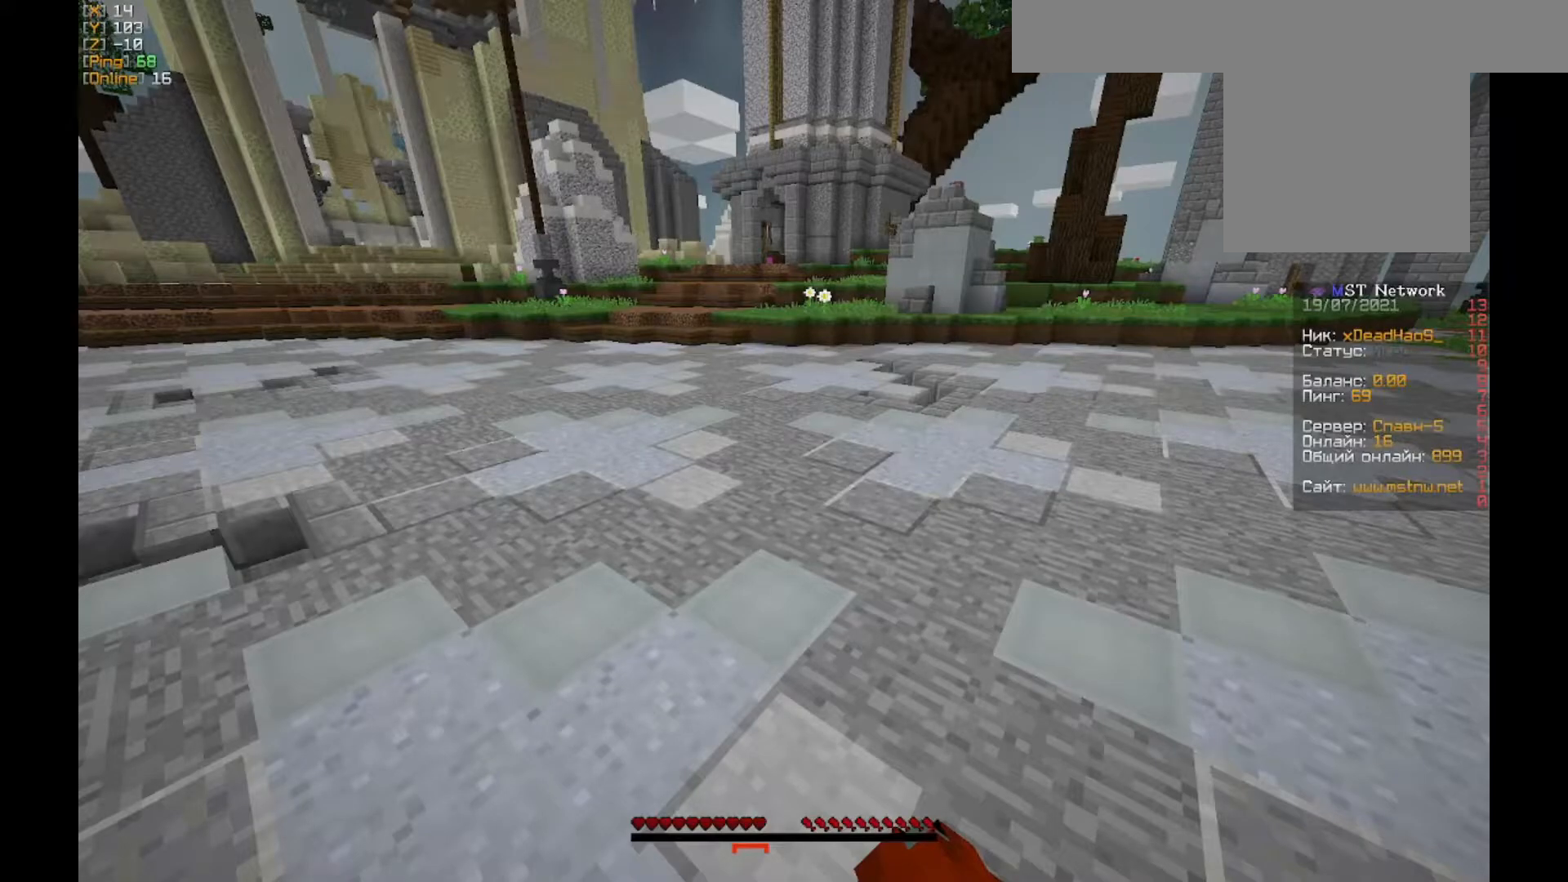
{"keys": ["d"], "mouse": [], "events": [[417, "d", "down"]]}
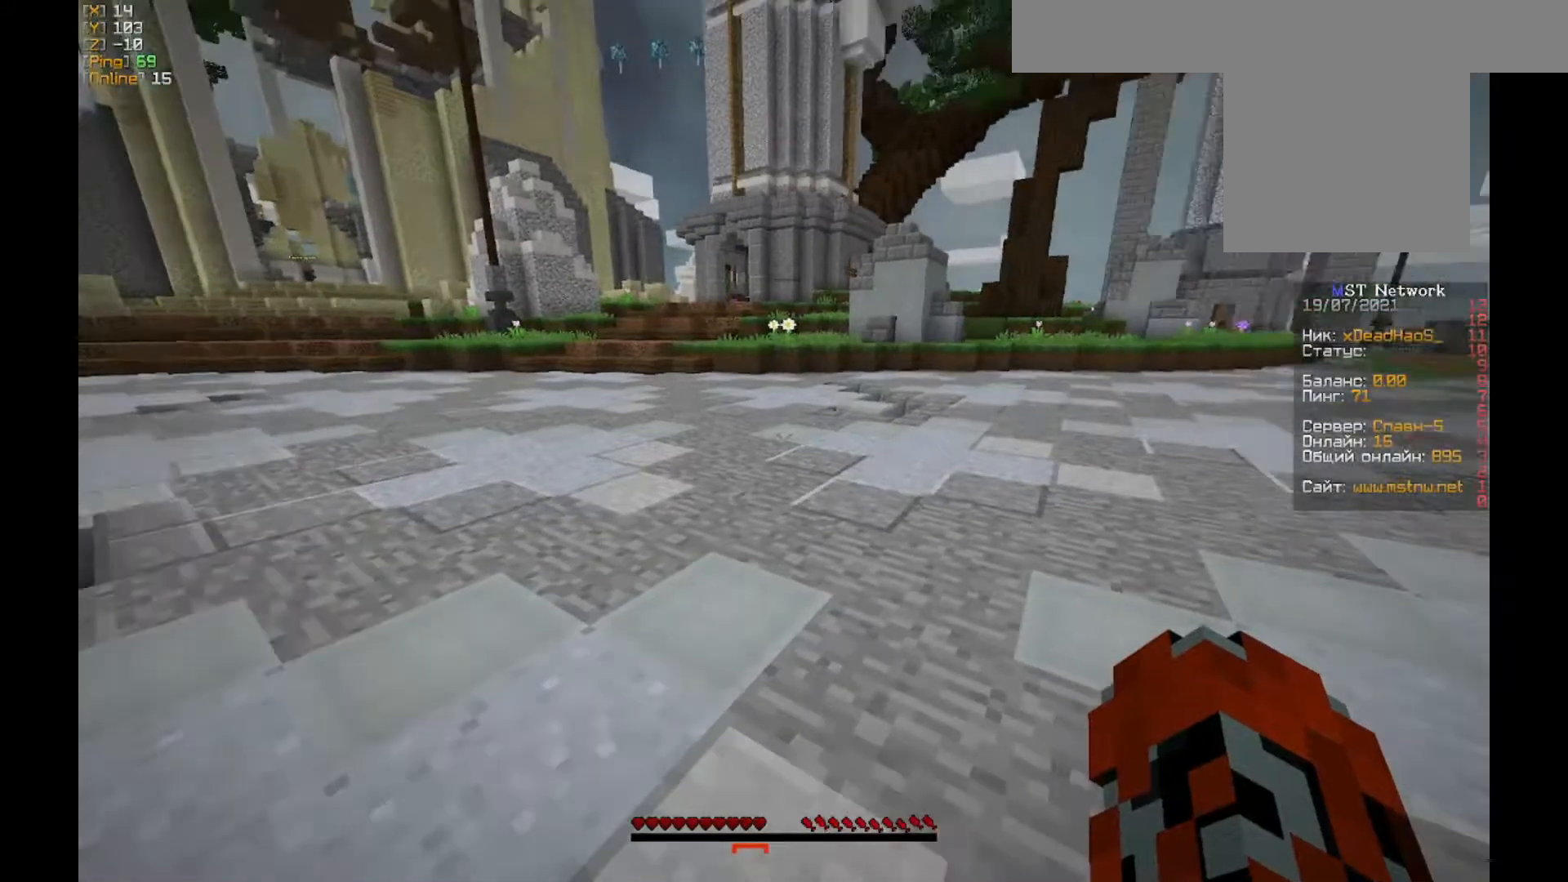
{"keys": ["a"], "mouse": ["left"], "events": [[17, "a", "down"], [50, "d", "up"], [83, "mouse_left", "down"], [217, "mouse_left", "up"], [317, "mouse_left", "down"], [417, "mouse_left", "up"], [483, "mouse_left", "down"]]}
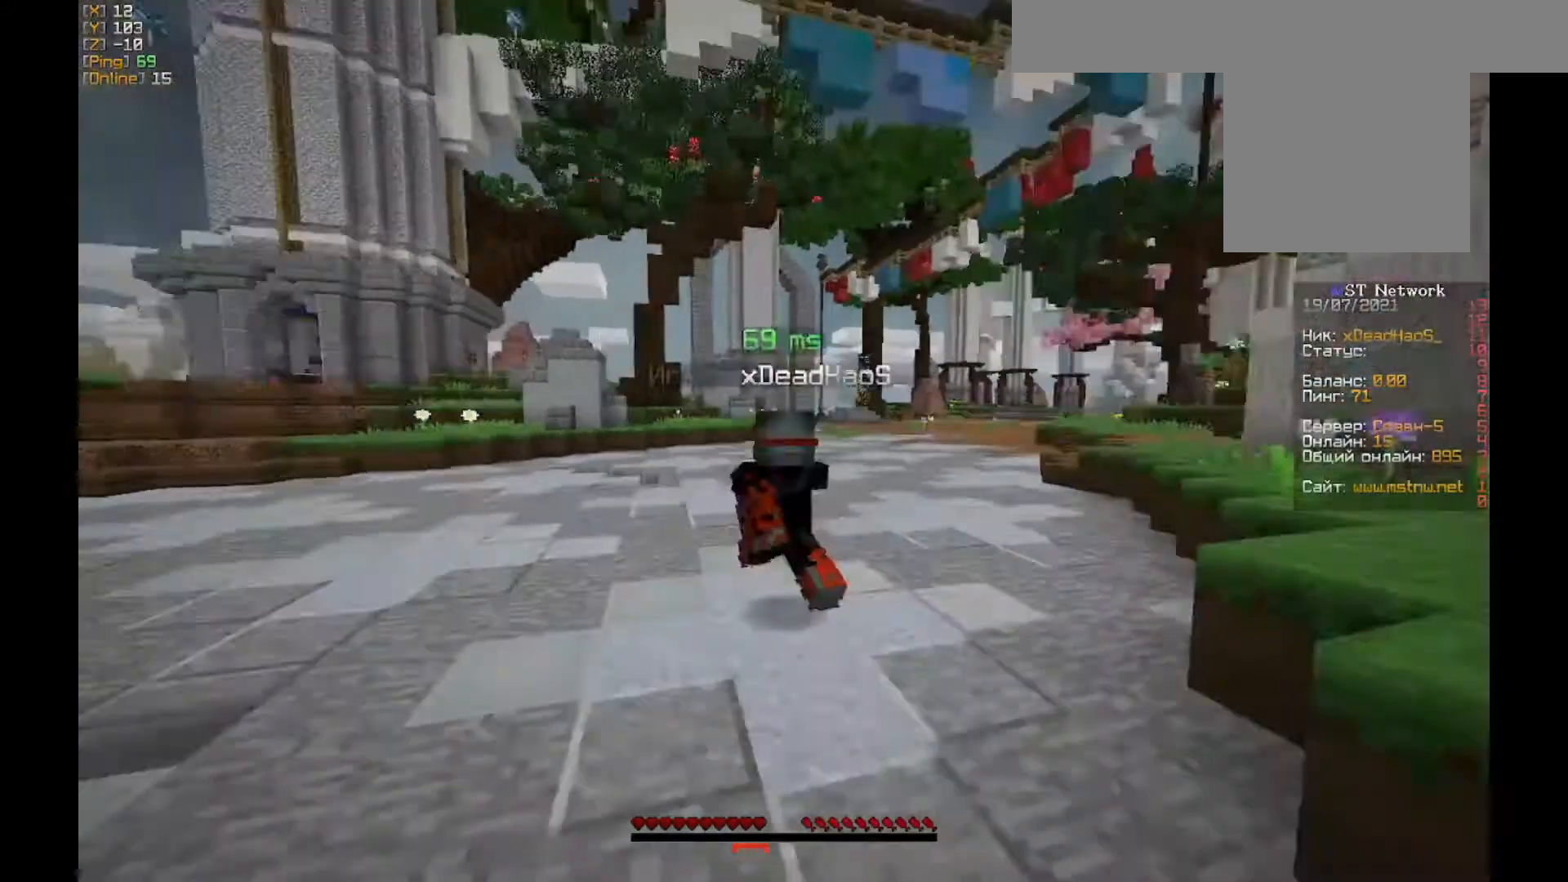
{"keys": ["a"], "mouse": [], "events": [[117, "mouse_left", "up"], [183, "mouse_left", "down"], [283, "mouse_left", "up"], [350, "mouse_left", "down"], [483, "mouse_left", "up"]]}
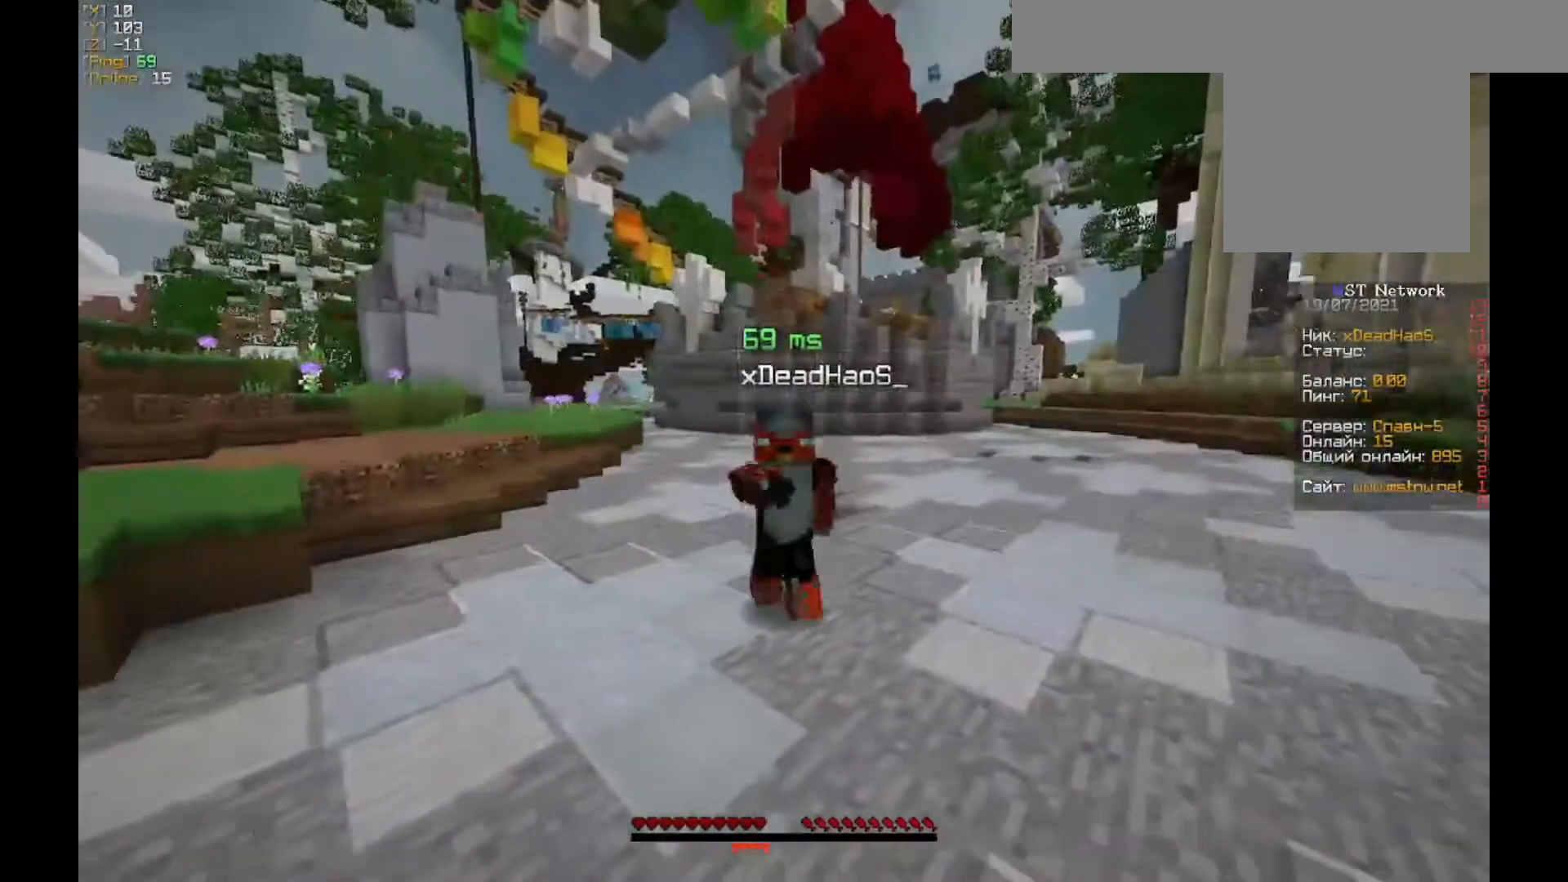
{"keys": [], "mouse": ["left"], "events": [[17, "mouse_left", "down"], [117, "d", "down"], [150, "a", "up"], [150, "mouse_left", "up"], [250, "mouse_left", "down"], [317, "mouse_left", "up"], [450, "d", "up"], [450, "mouse_left", "down"]]}
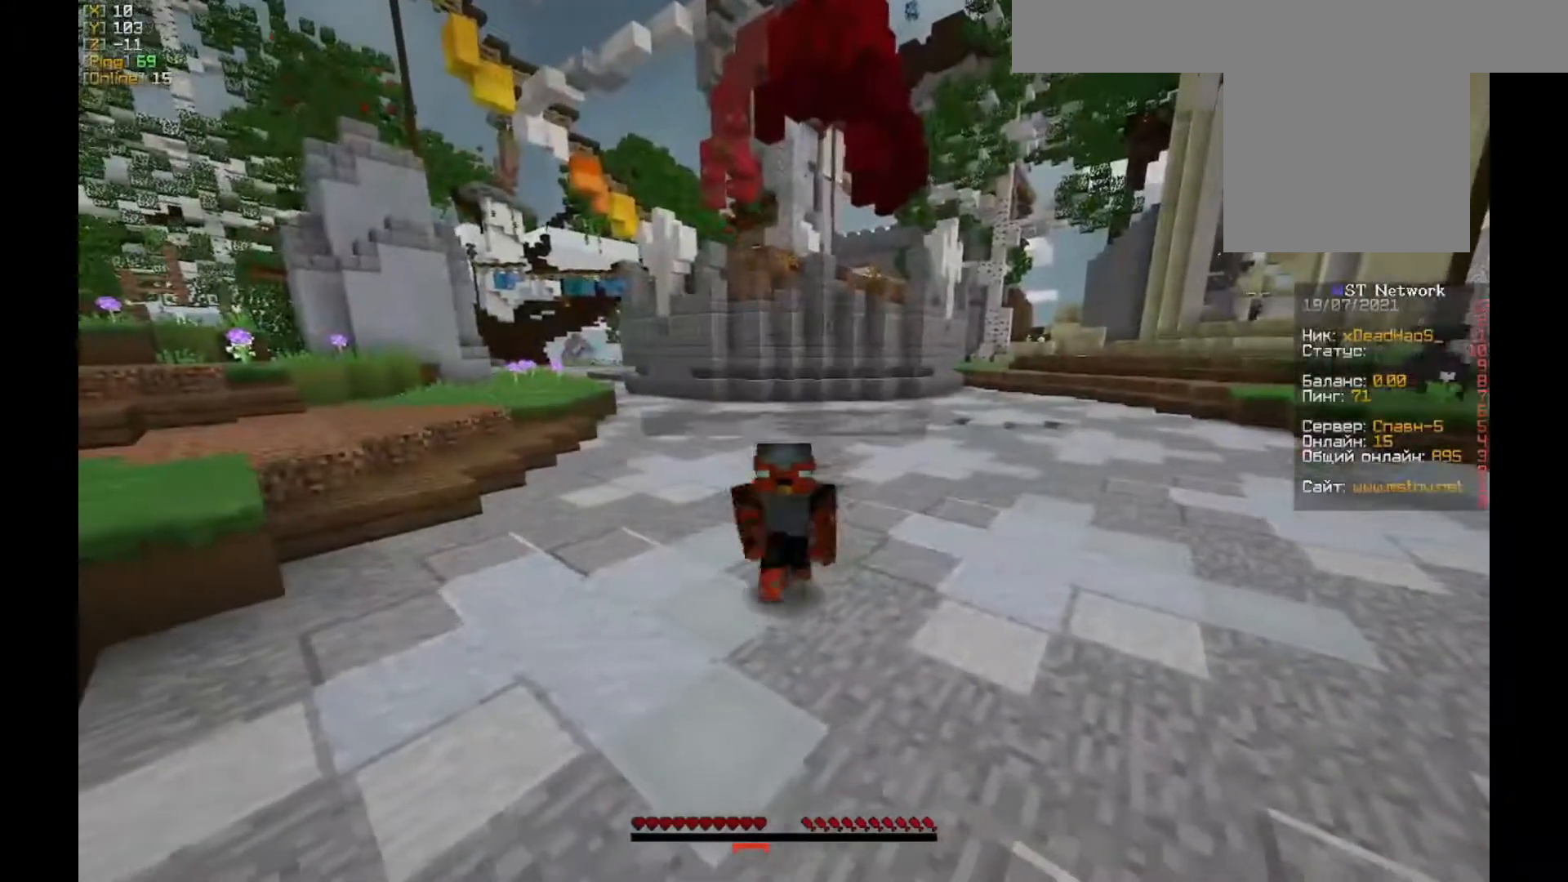
{"keys": ["d"], "mouse": ["left"], "events": [[17, "a", "down"], [50, "mouse_left", "up"], [150, "mouse_left", "down"], [317, "mouse_left", "up"], [350, "a", "up"], [417, "d", "down"], [417, "mouse_left", "down"]]}
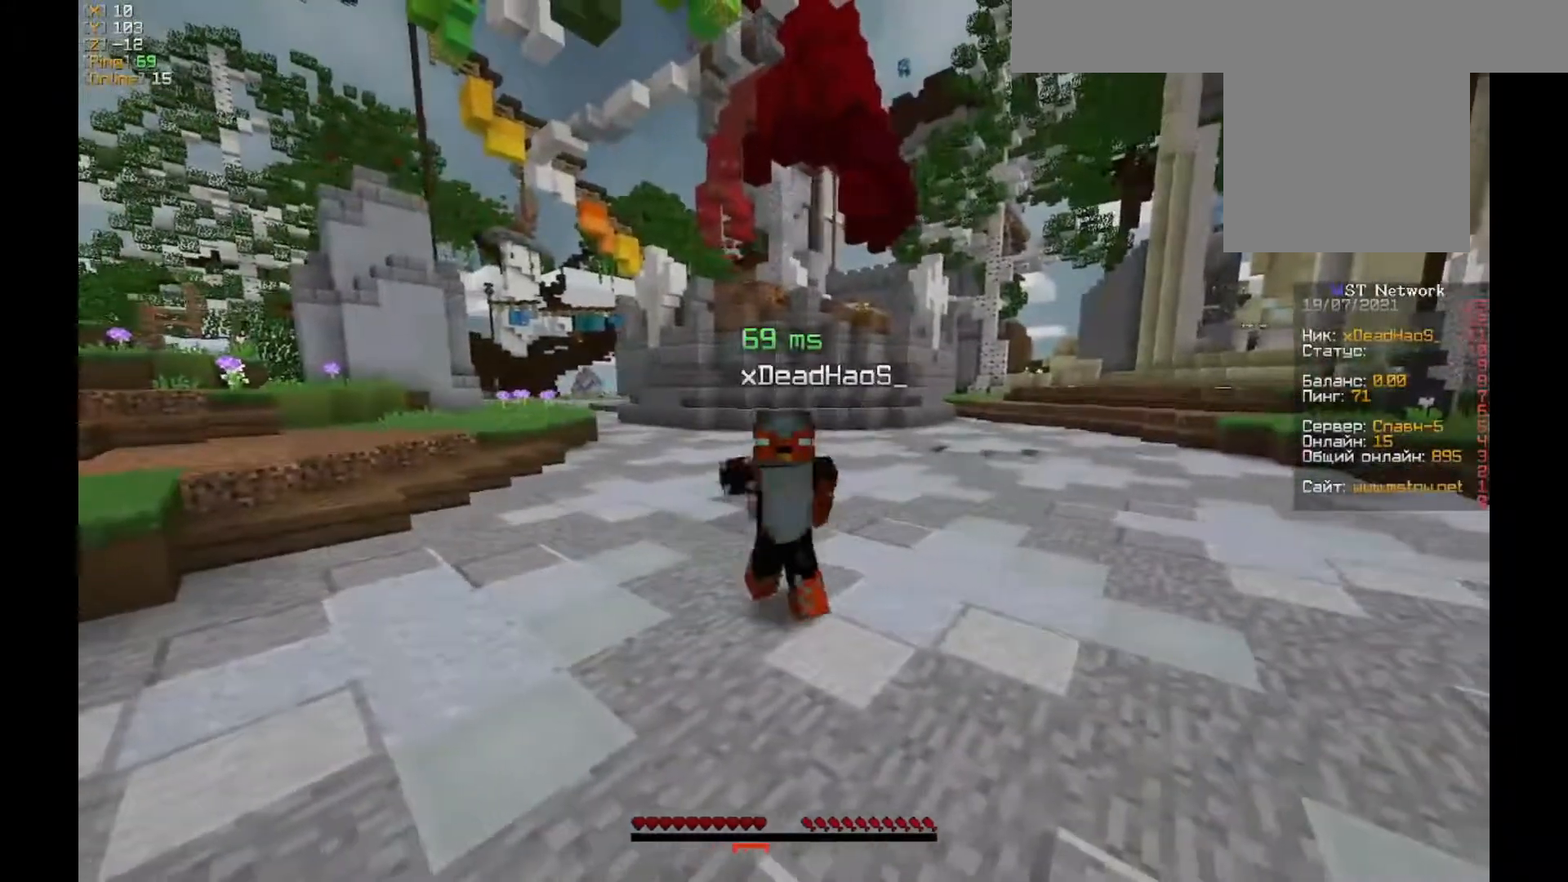
{"keys": ["a"], "mouse": ["left"], "events": [[50, "mouse_left", "up"], [150, "mouse_left", "down"], [317, "a", "down"], [317, "d", "up"], [317, "mouse_left", "up"], [383, "mouse_left", "down"]]}
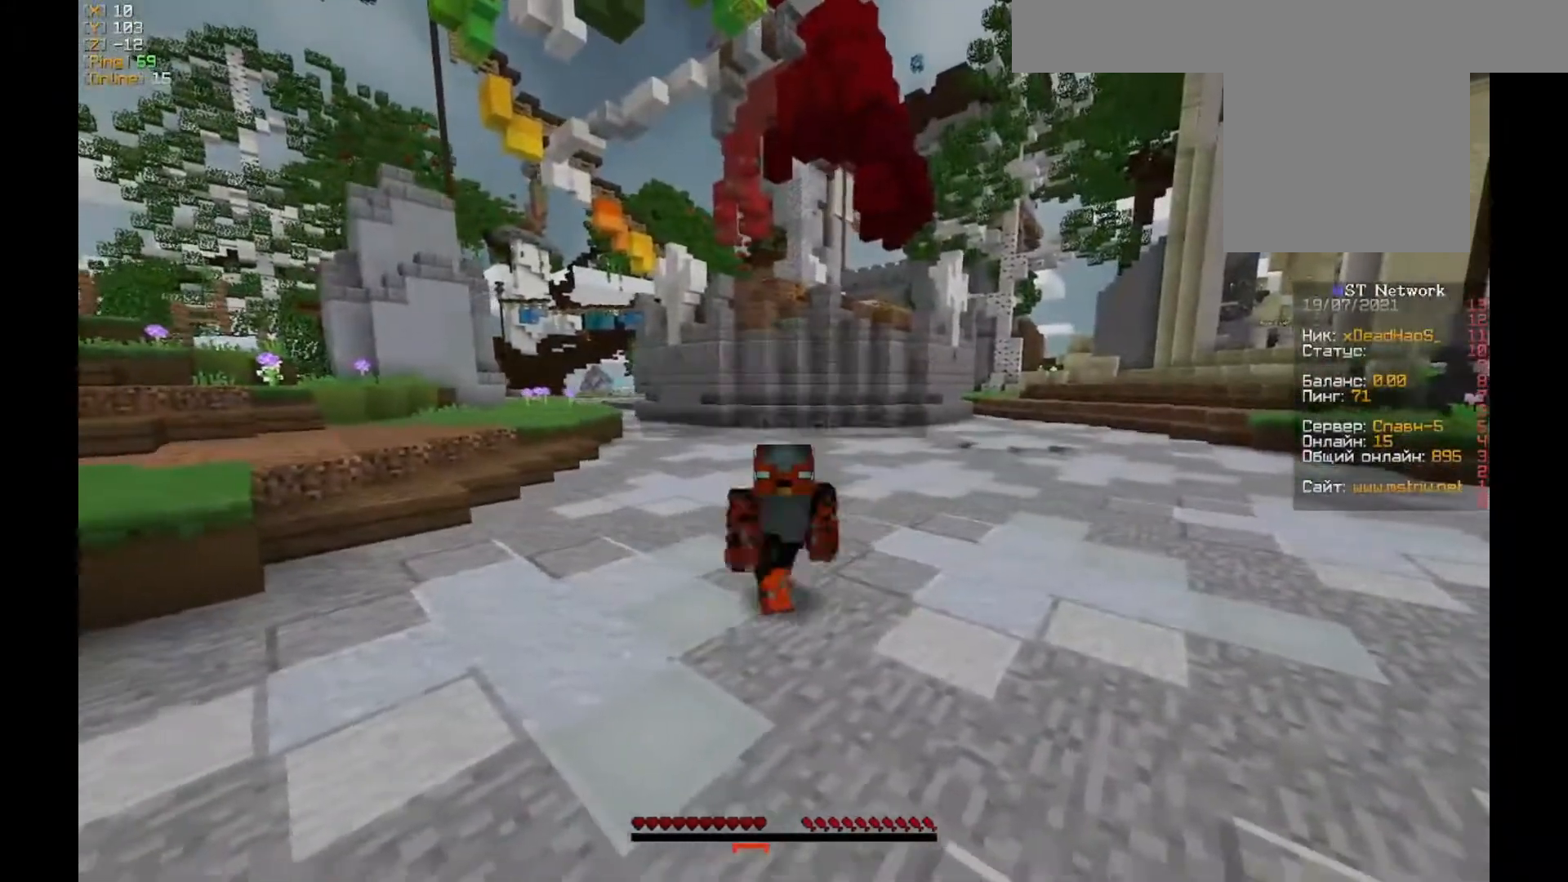
{"keys": ["a"], "mouse": ["left"], "events": [[50, "mouse_left", "up"], [150, "mouse_left", "down"], [283, "mouse_left", "up"], [383, "mouse_left", "down"]]}
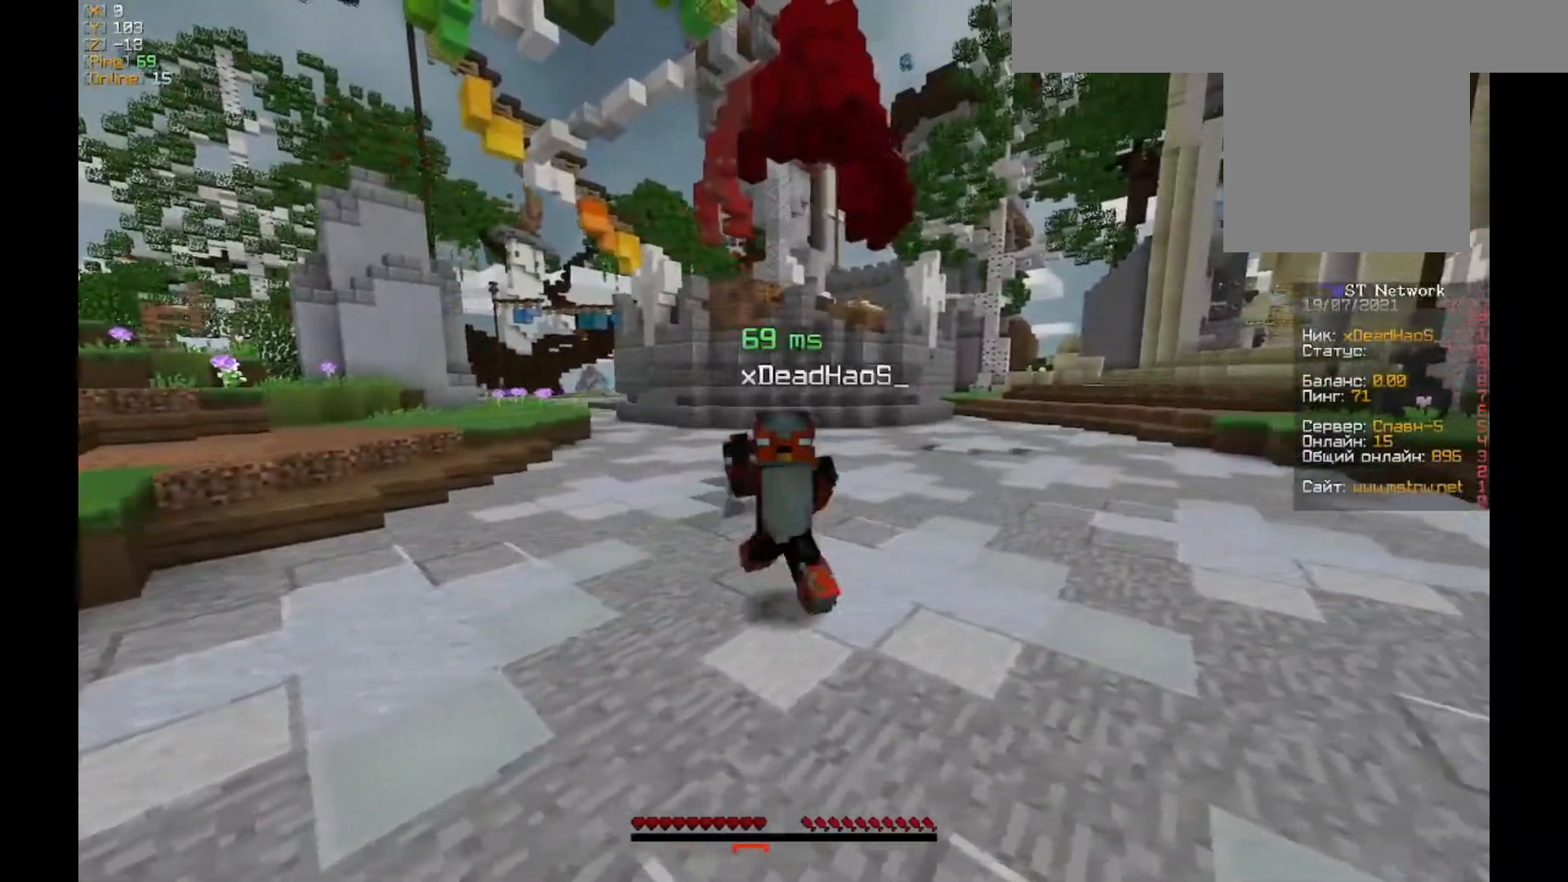
{"keys": [], "mouse": [], "events": [[17, "mouse_left", "up"], [83, "a", "up"], [83, "d", "down"], [117, "mouse_left", "down"], [217, "mouse_left", "up"], [350, "mouse_left", "down"], [450, "mouse_left", "up"], [483, "d", "up"]]}
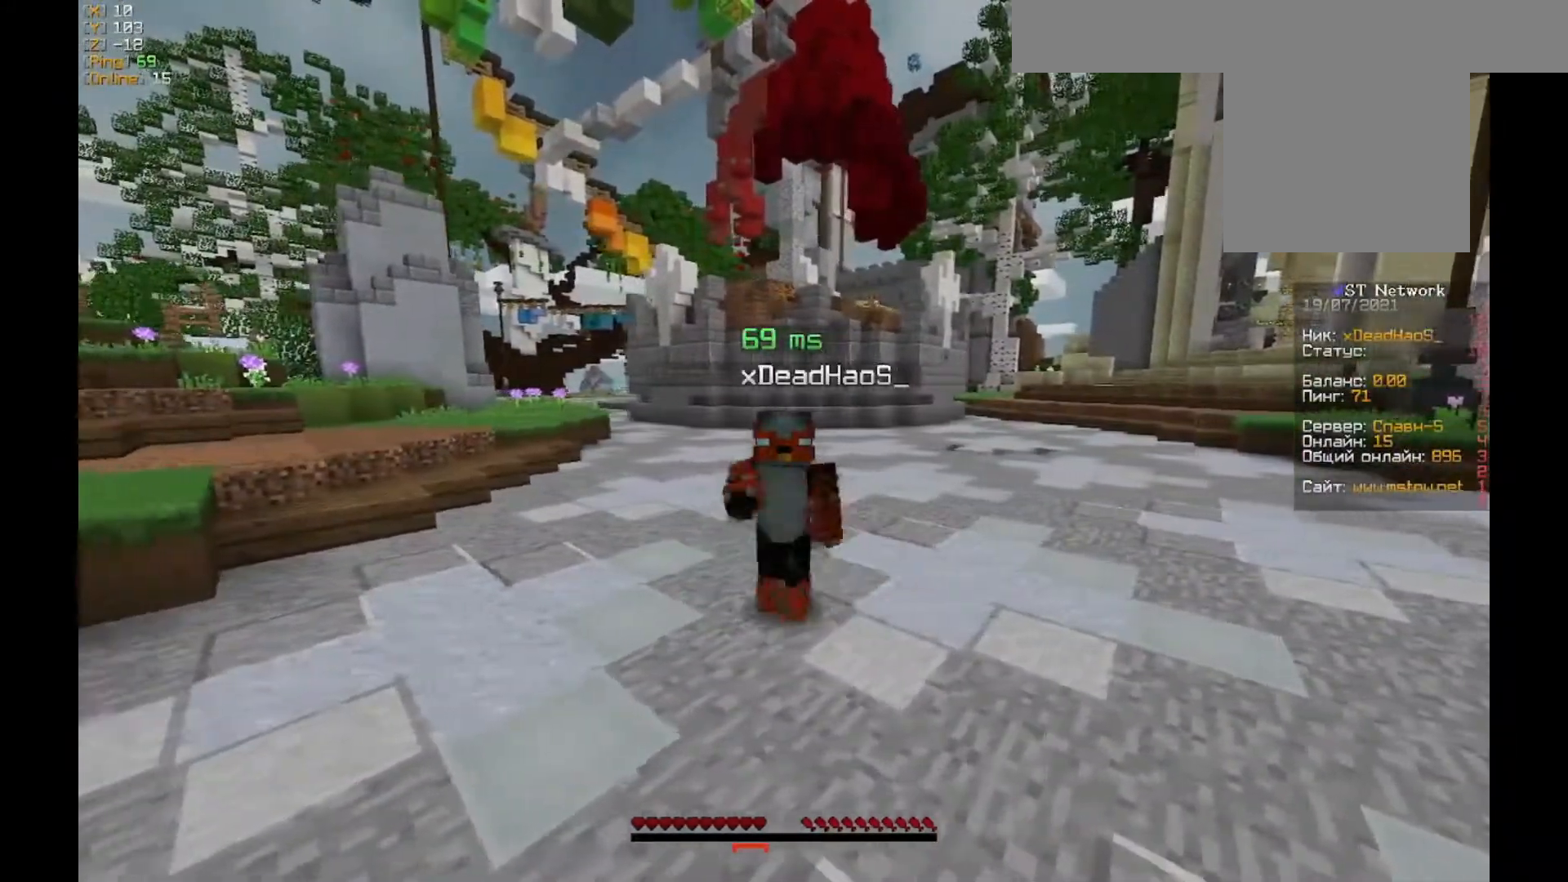
{"keys": ["a"], "mouse": ["left"], "events": [[17, "a", "down"], [50, "mouse_left", "down"], [150, "mouse_left", "up"], [283, "mouse_left", "down"], [350, "mouse_left", "up"], [483, "mouse_left", "down"]]}
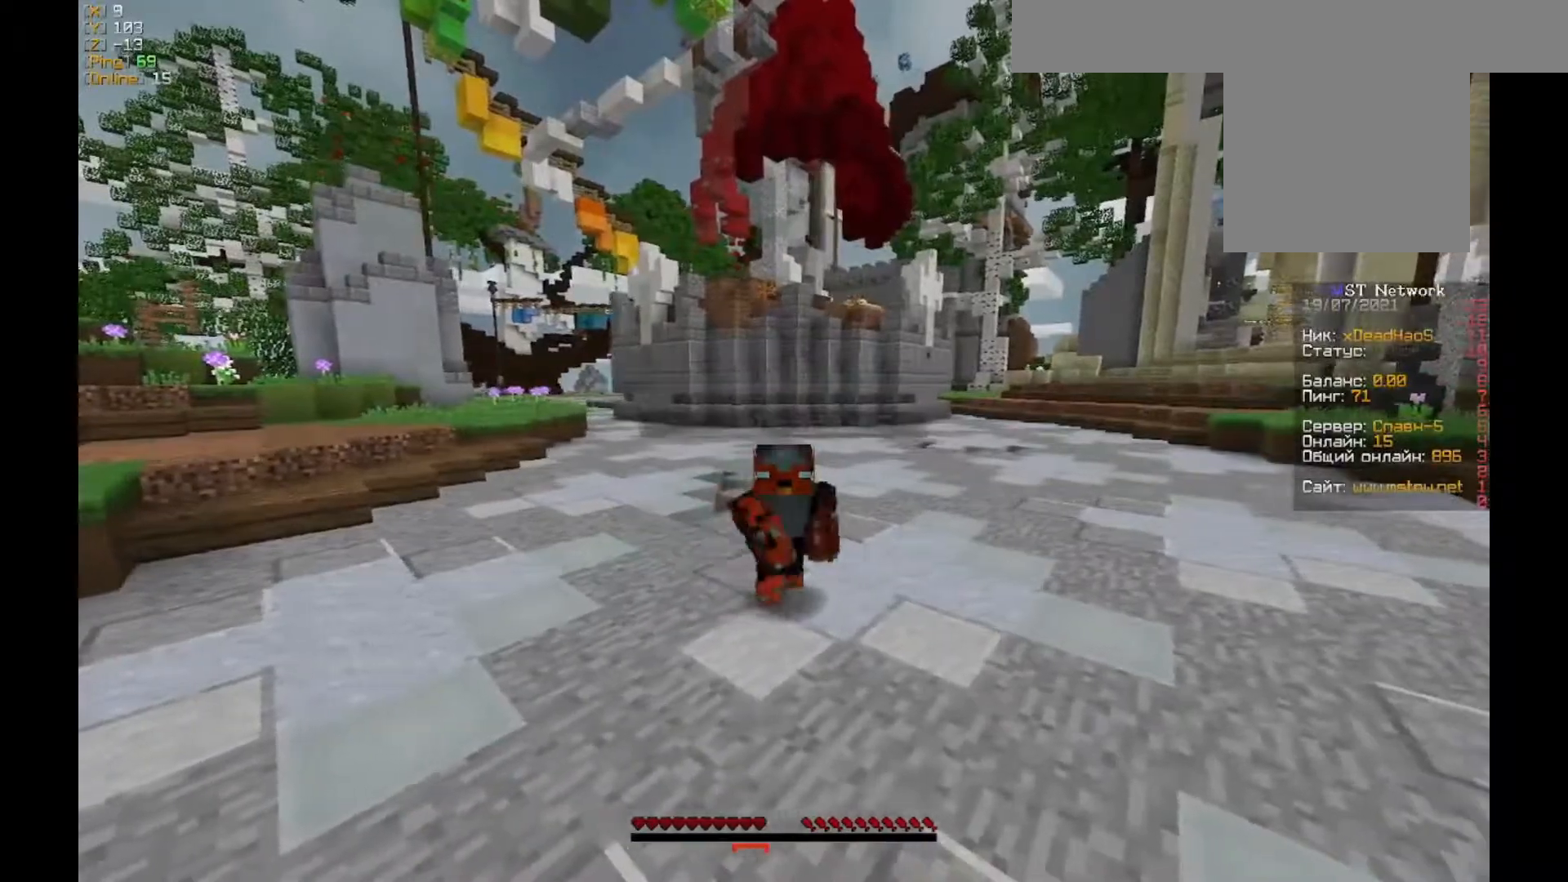
{"keys": ["a"], "mouse": ["left"]}
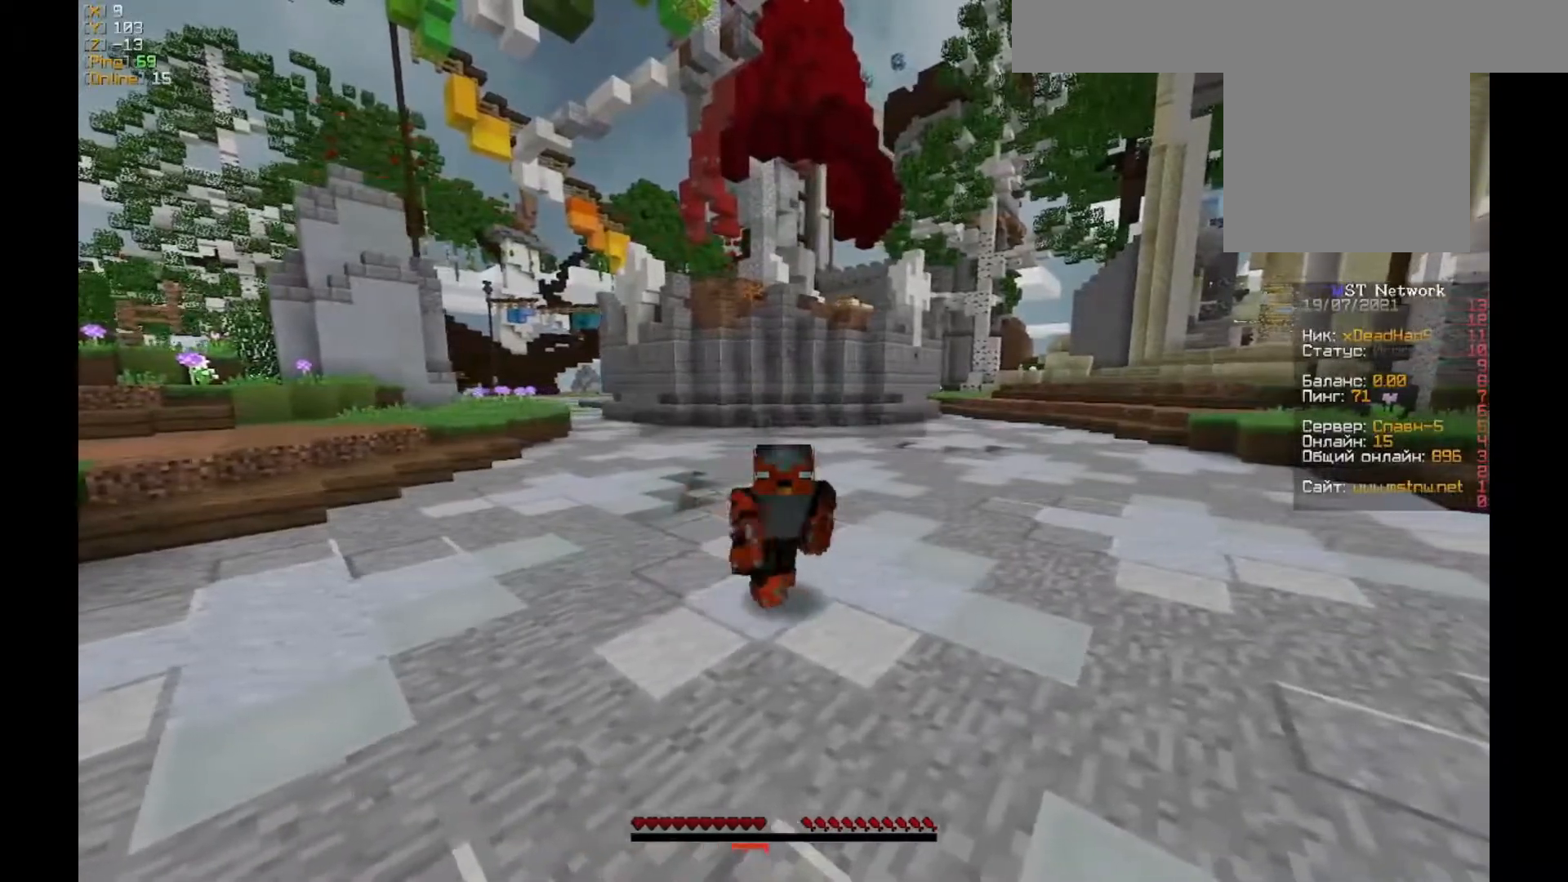
{"keys": ["a"], "mouse": [], "events": [[17, "mouse_left", "up"], [117, "mouse_left", "down"], [217, "mouse_left", "up"], [317, "mouse_left", "down"], [450, "mouse_left", "up"]]}
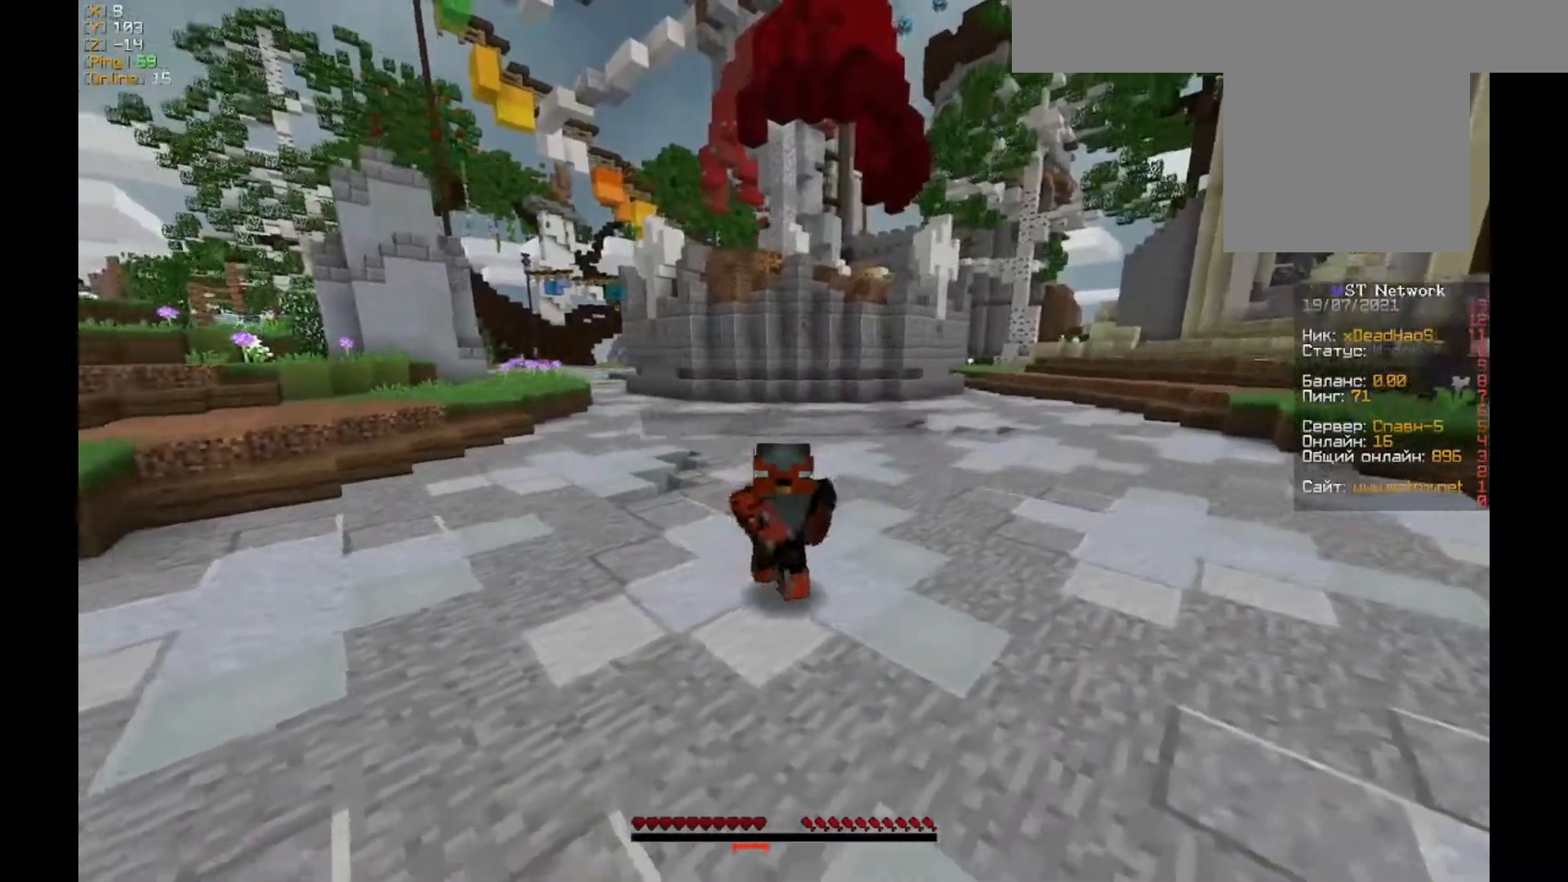
{"keys": ["a"], "mouse": ["left"], "events": [[17, "mouse_left", "down"], [150, "mouse_left", "up"], [250, "mouse_left", "down"], [350, "mouse_left", "up"], [483, "mouse_left", "down"]]}
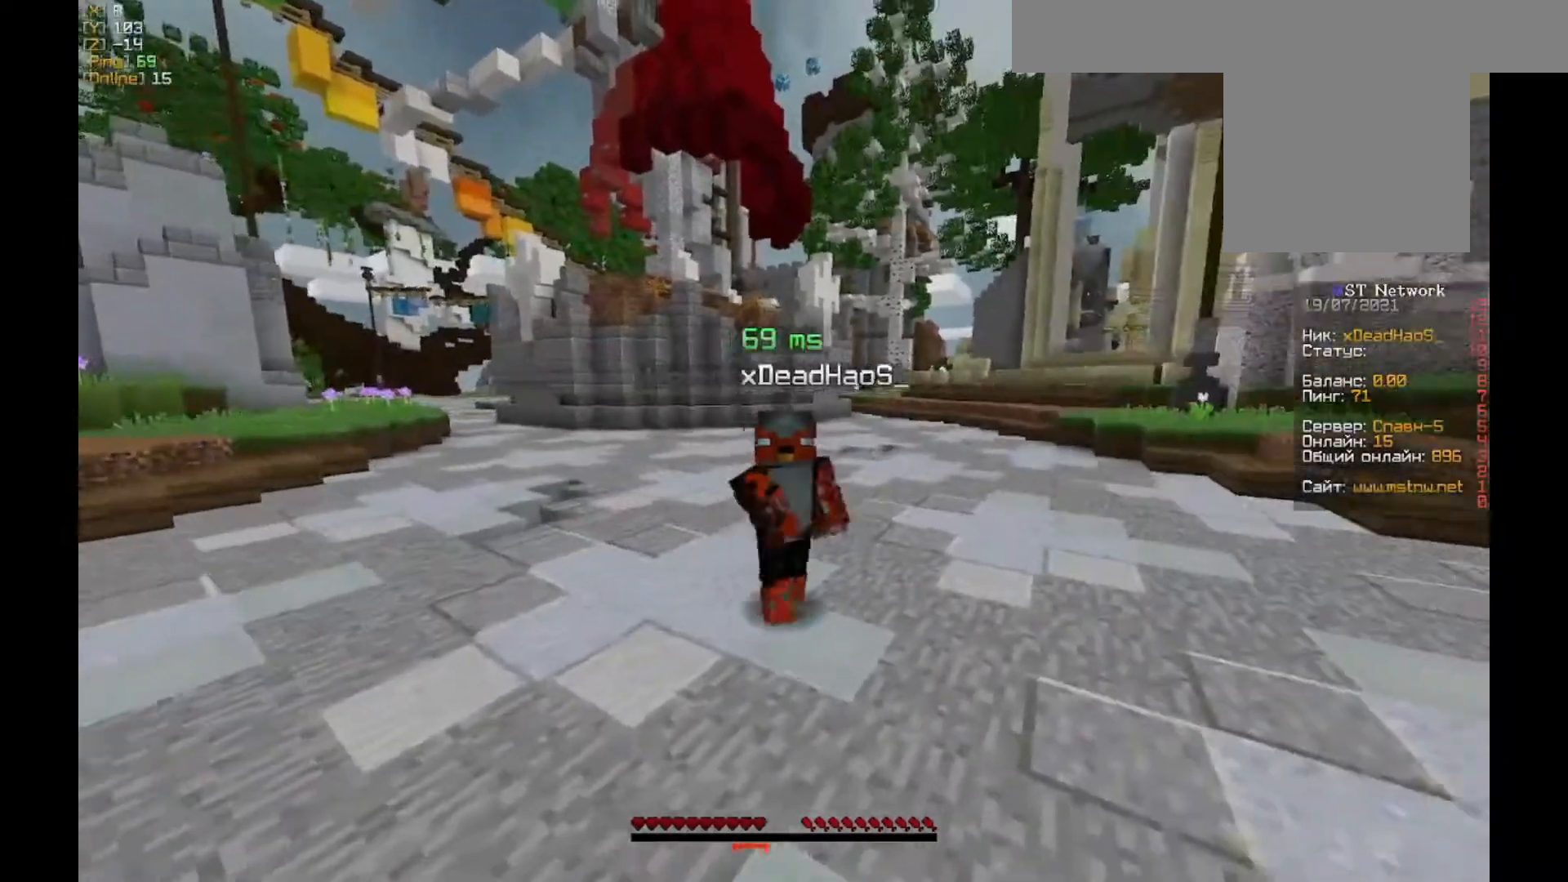
{"keys": ["d"], "mouse": ["left"], "events": [[183, "a", "up"], [183, "mouse_left", "up"], [217, "d", "down"], [350, "mouse_left", "down"]]}
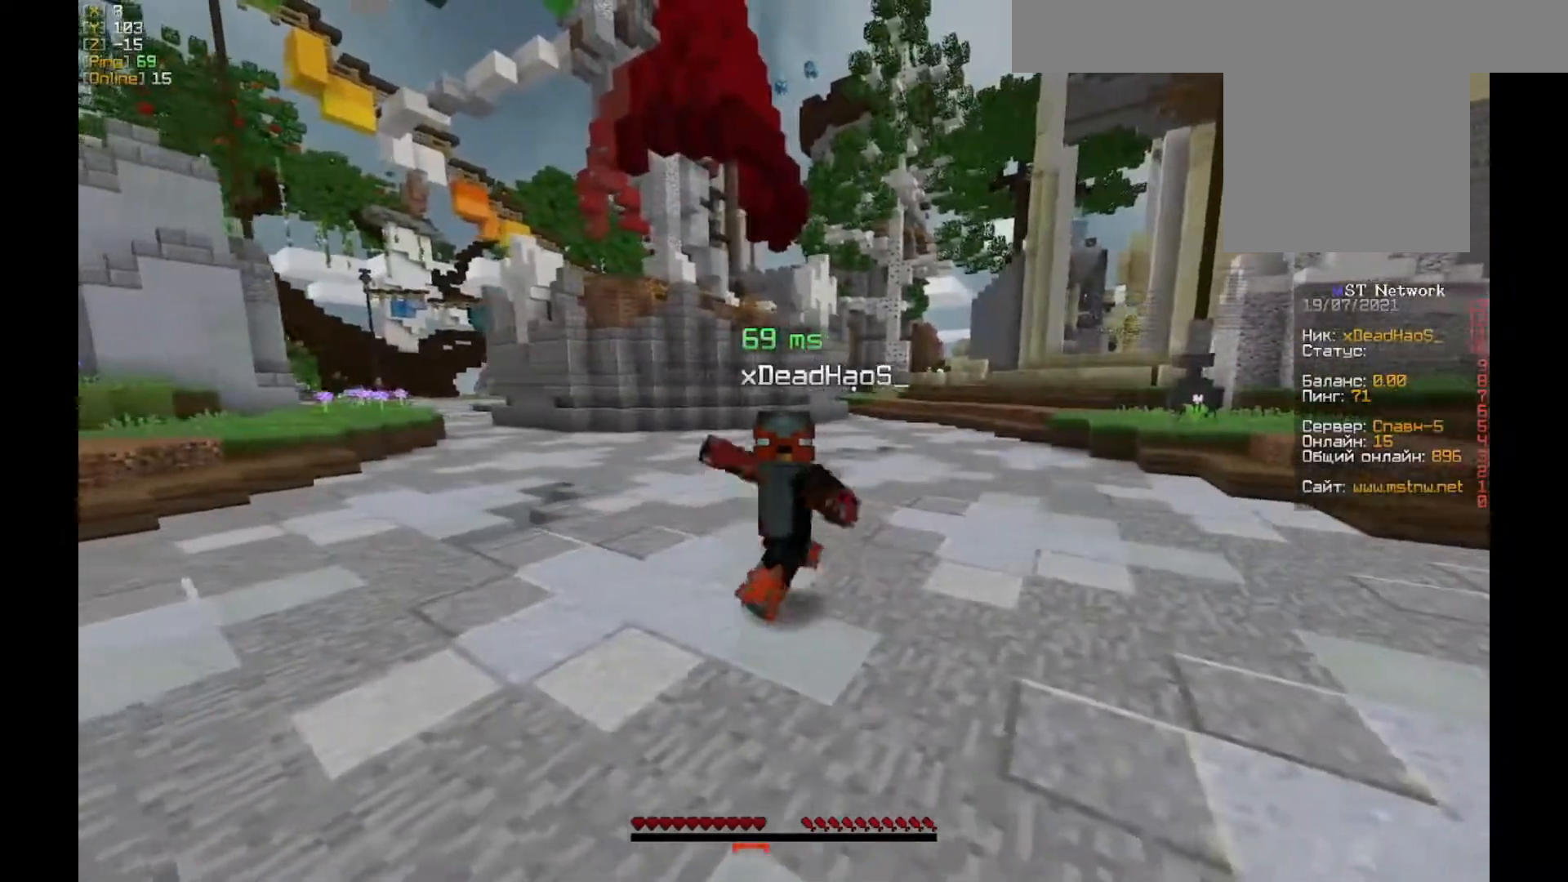
{"keys": [], "mouse": [], "events": [[17, "mouse_left", "up"], [183, "d", "up"]]}
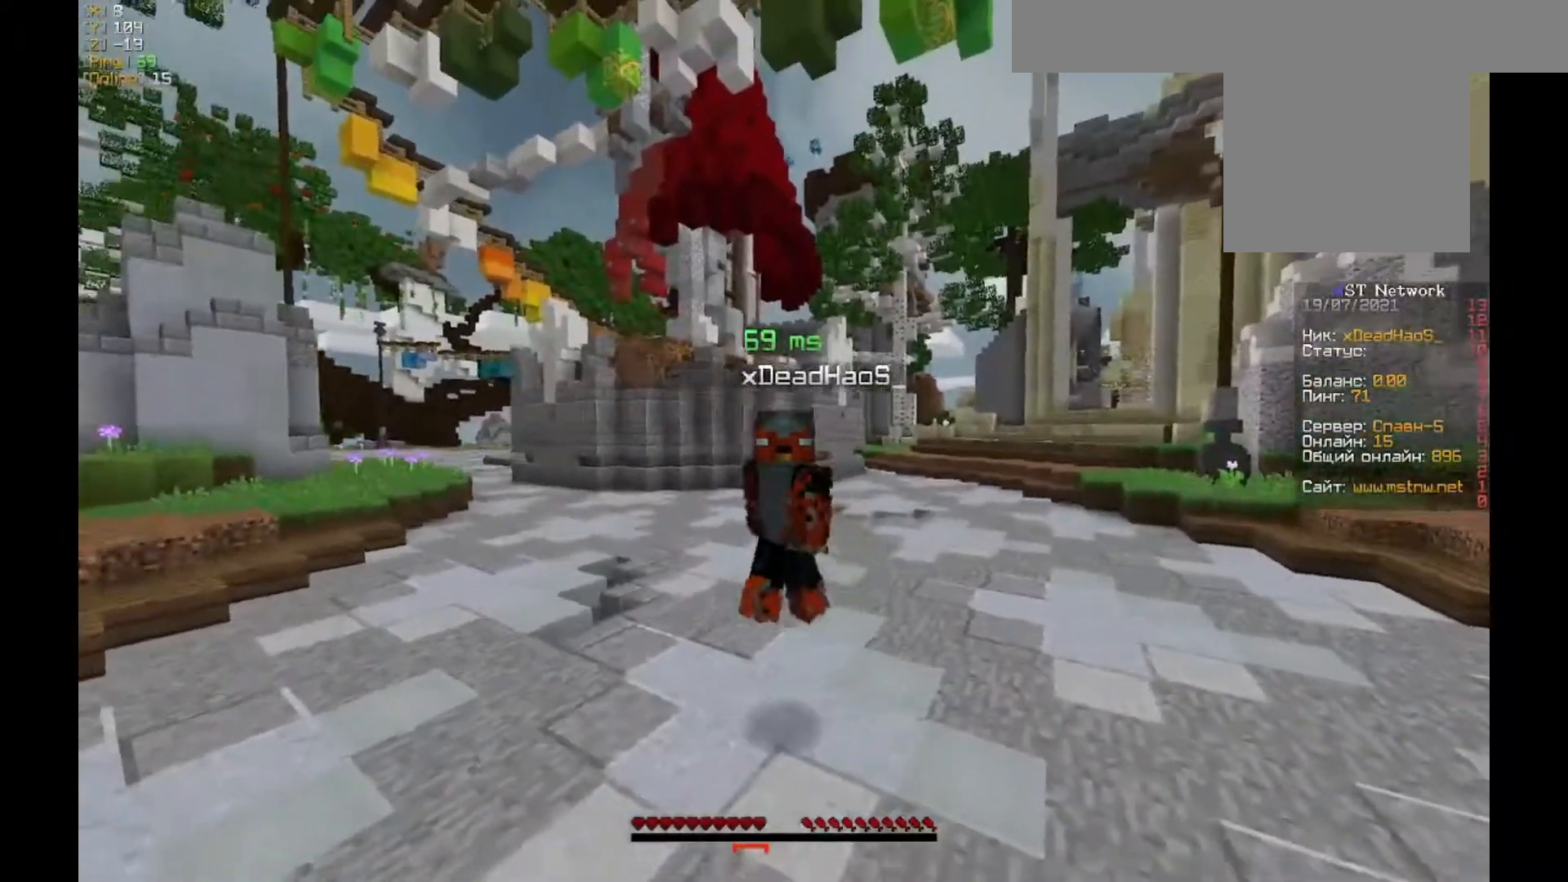
{"keys": ["a"], "mouse": [], "events": [[83, "a", "down"], [117, "mouse_left", "down"], [250, "mouse_left", "up"]]}
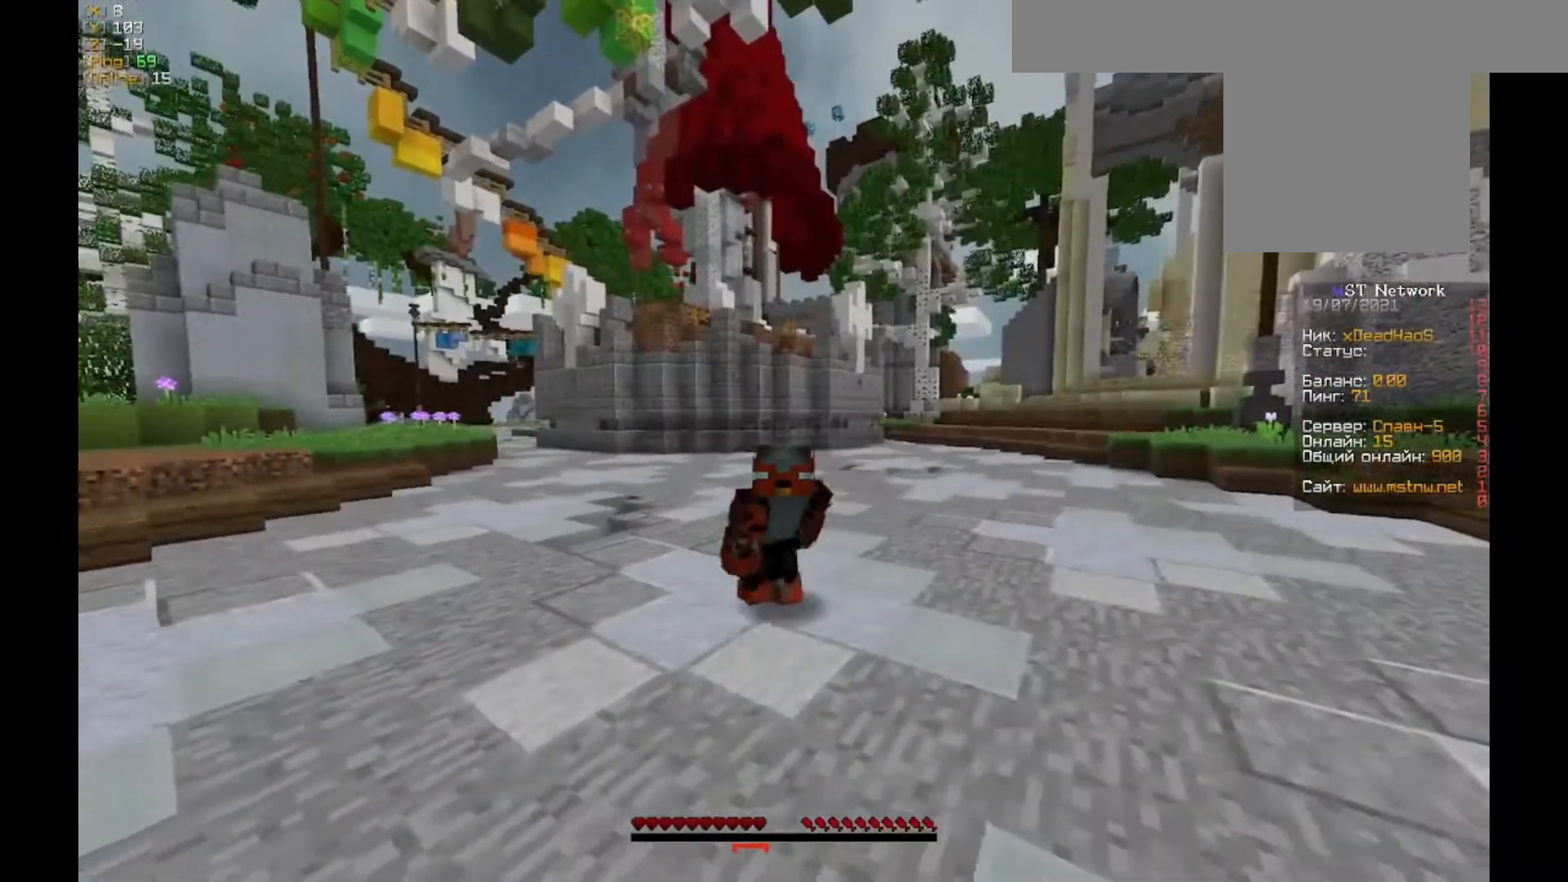
{"keys": ["a"], "mouse": [], "events": [[183, "mouse_left", "down"], [317, "mouse_left", "up"]]}
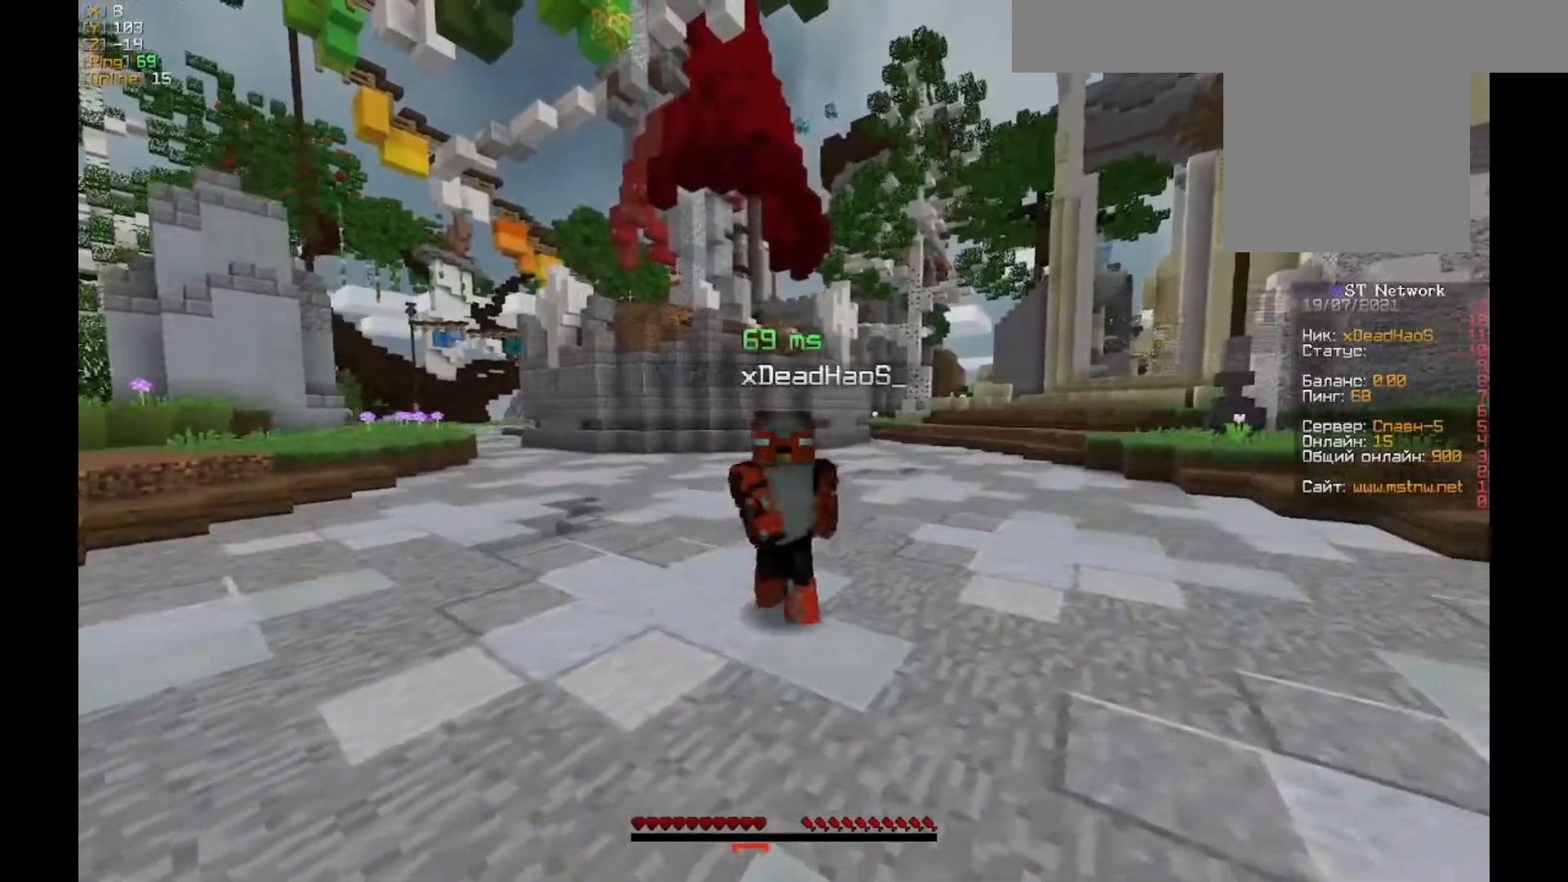
{"keys": [], "mouse": [], "events": [[17, "mouse_left", "down"], [183, "mouse_left", "up"], [250, "mouse_left", "down"], [317, "a", "up"], [350, "mouse_left", "up"]]}
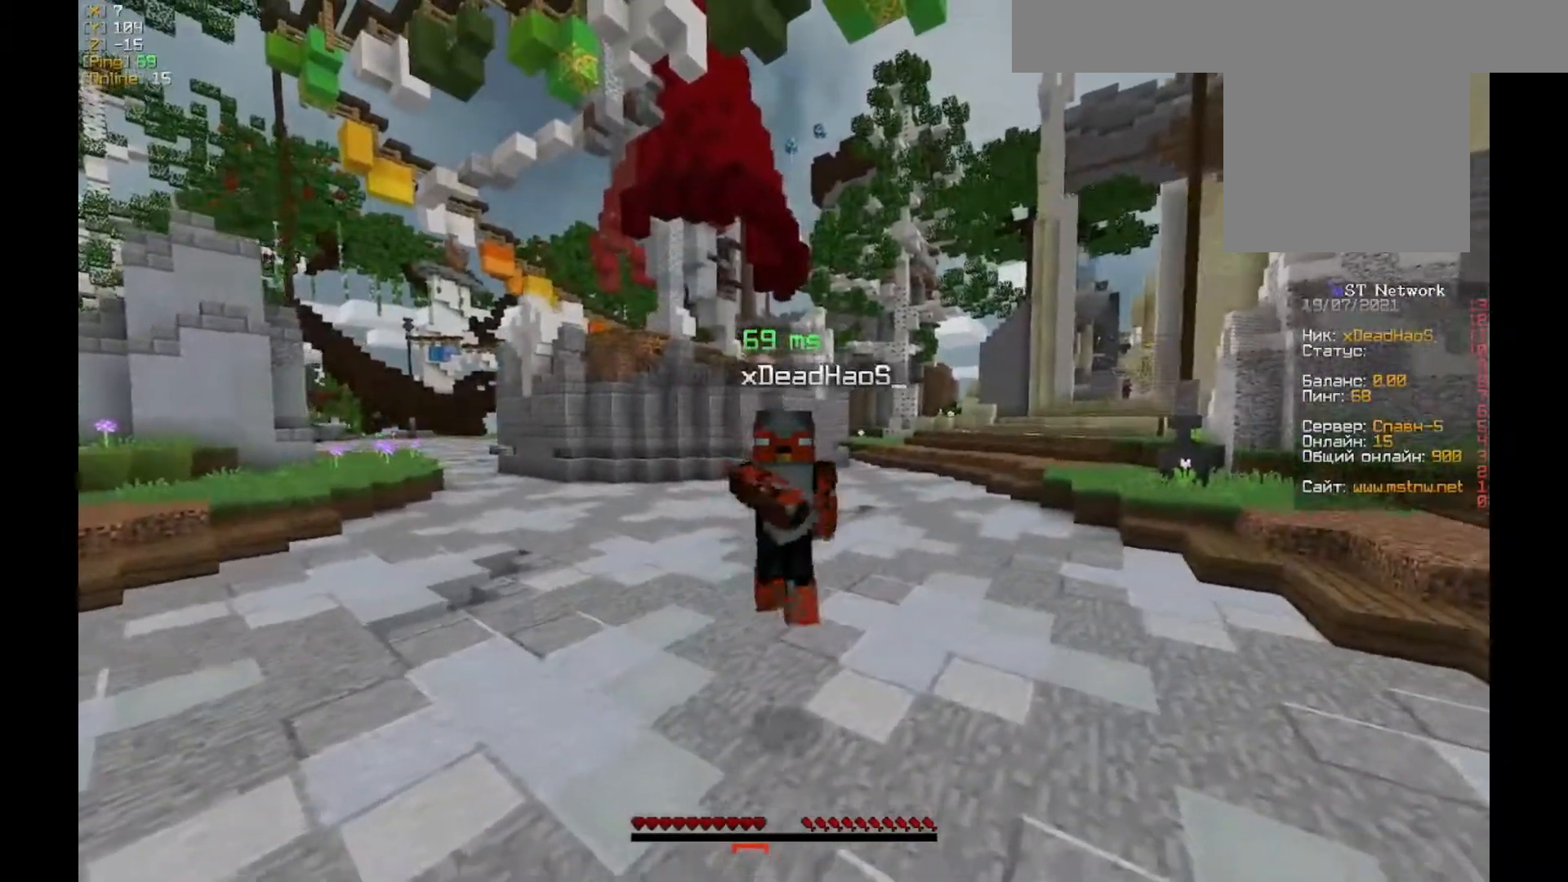
{"keys": [], "mouse": [], "events": []}
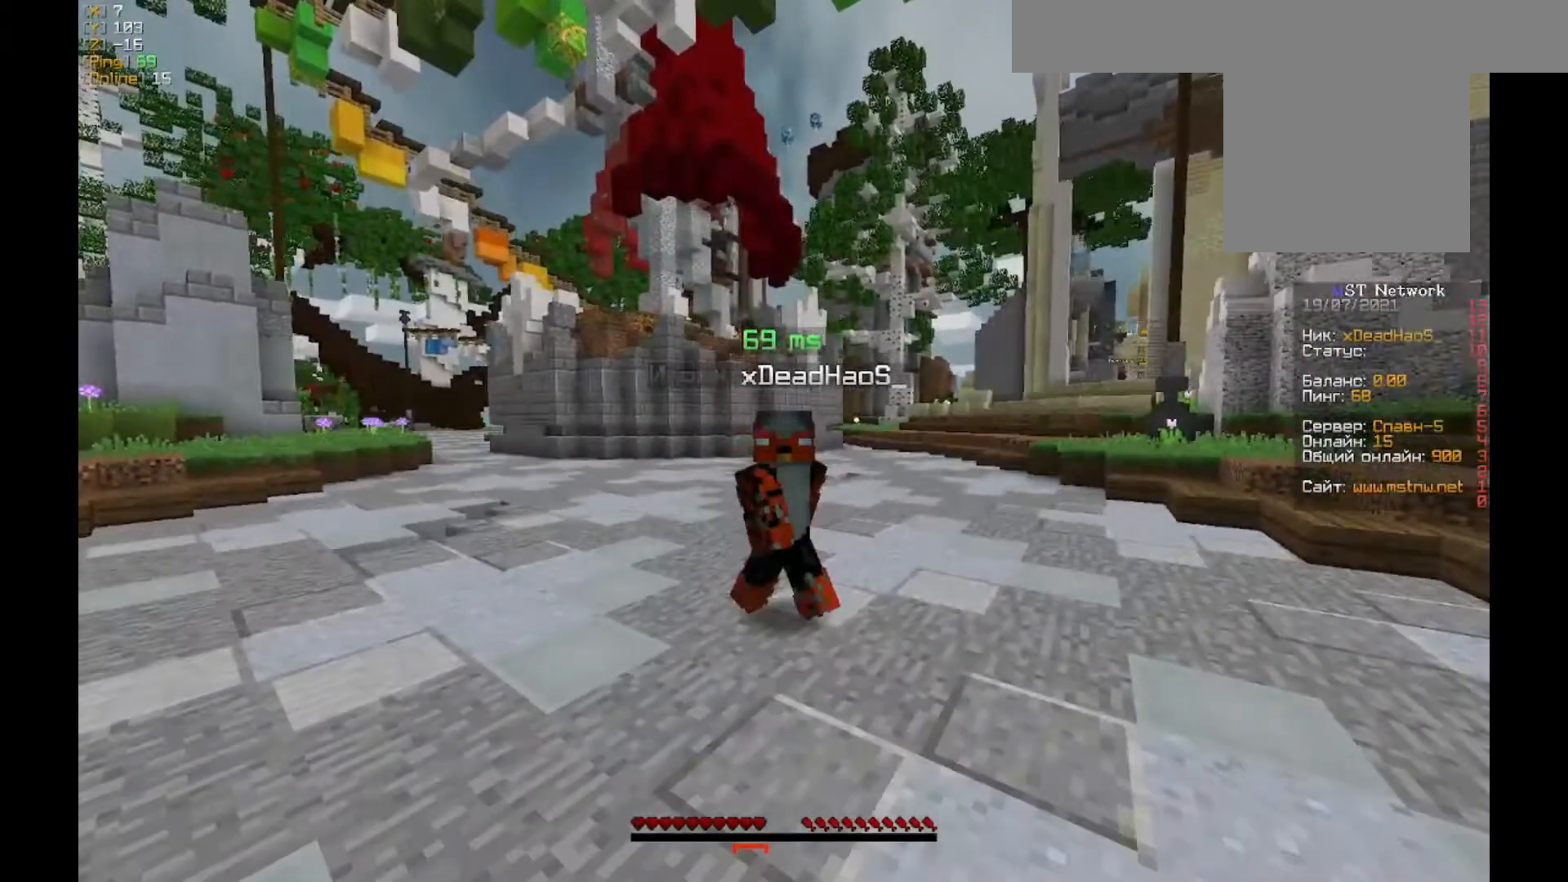
{"keys": [], "mouse": [], "events": []}
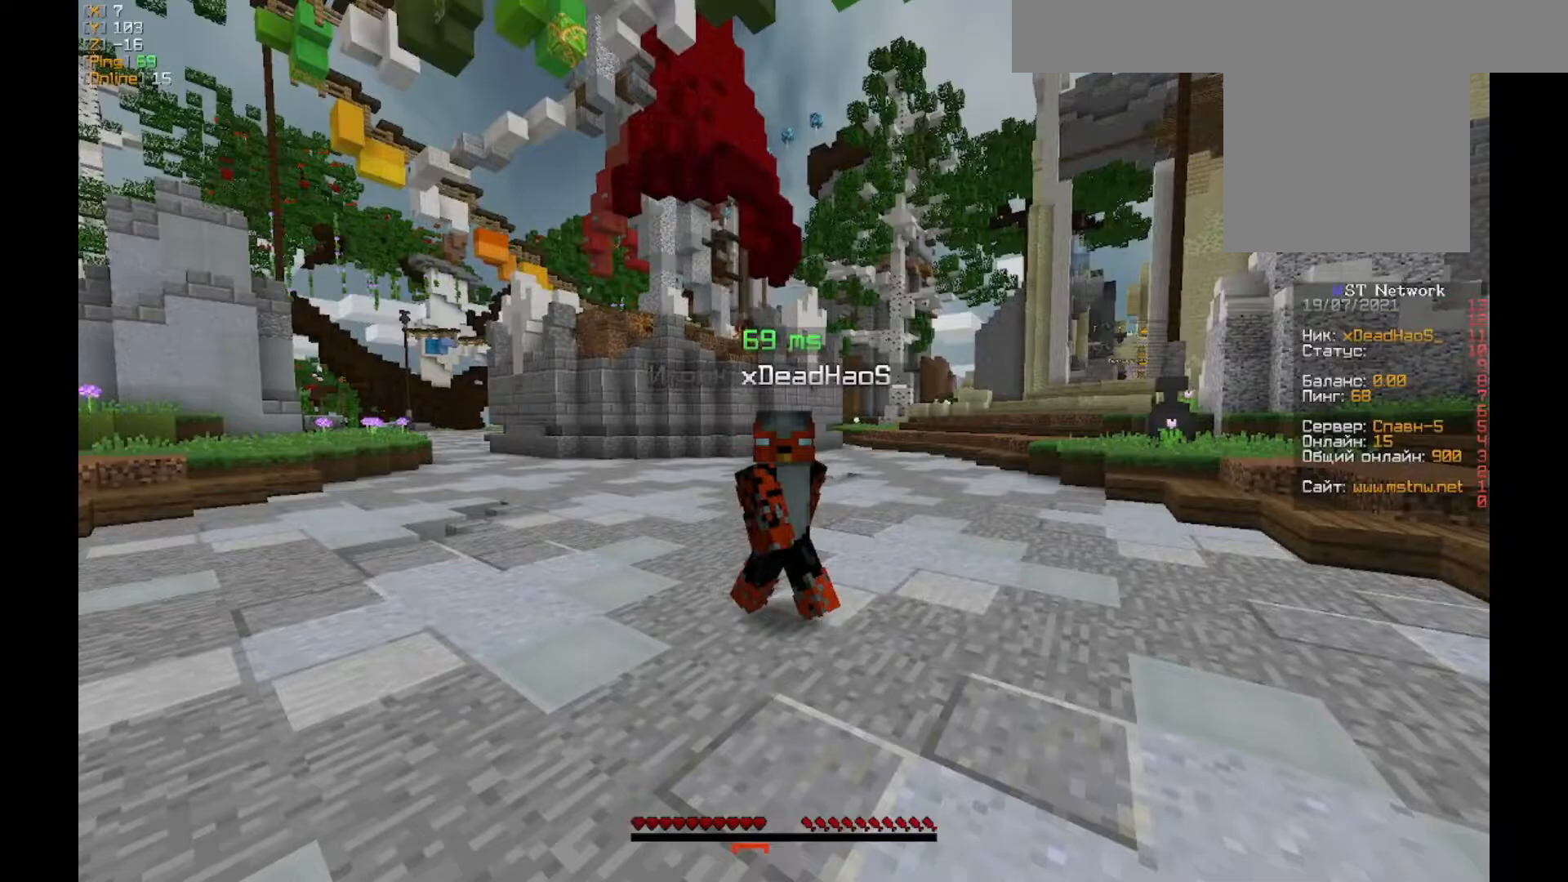
{"keys": [], "mouse": [], "events": []}